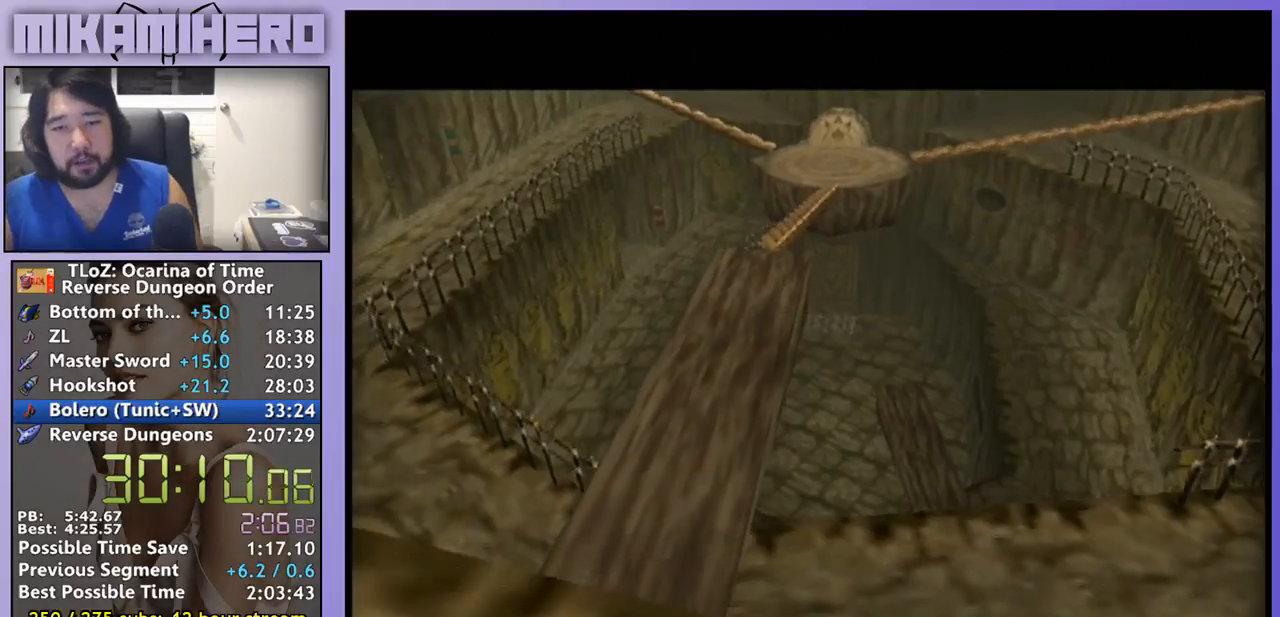
Gameplay with a controller (Nintendo layout); each line is a JSON object with the inputs held at the frame after it. "events" lists button and stick changes between this image and that frame as [ms after this image, input, new state], when the widget could be followed in between. Not read: L3 R1 R3.
{"buttons": [], "left_stick": "center", "right_stick": "center", "events": [[33, "A", "down"], [300, "A", "up"], [367, "A", "down"], [433, "A", "up"]]}
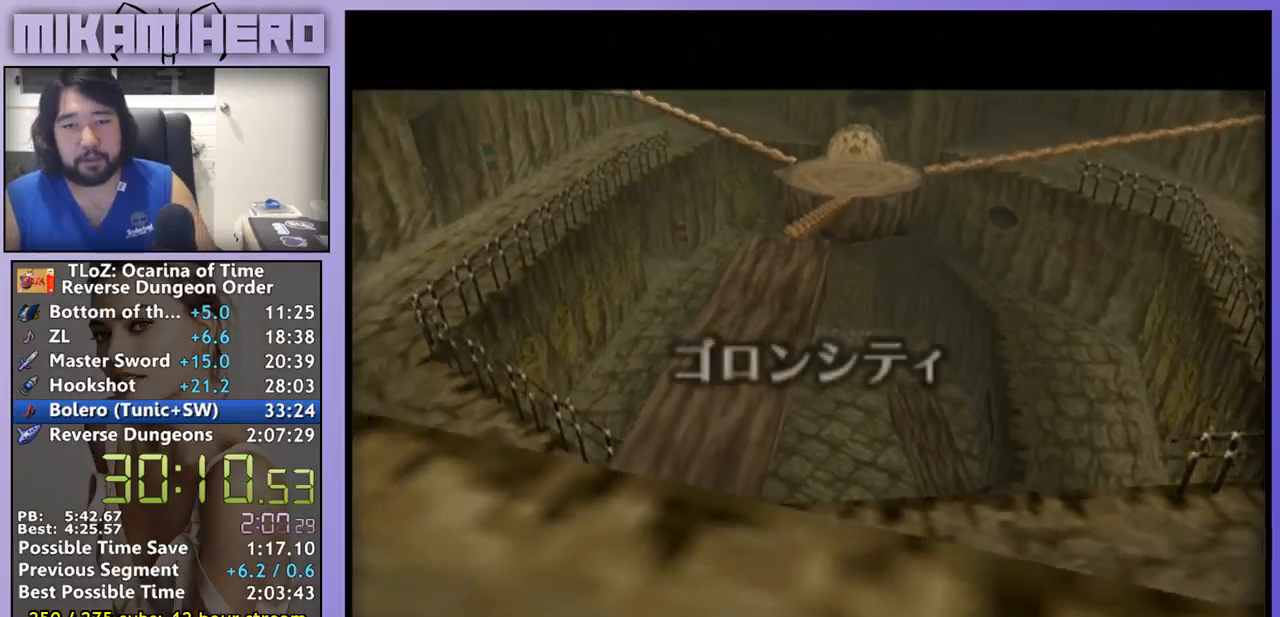
{"buttons": [], "left_stick": "center", "right_stick": "center", "events": [[33, "A", "down"], [100, "A", "up"], [200, "A", "down"], [267, "A", "up"], [333, "A", "down"], [433, "A", "up"]]}
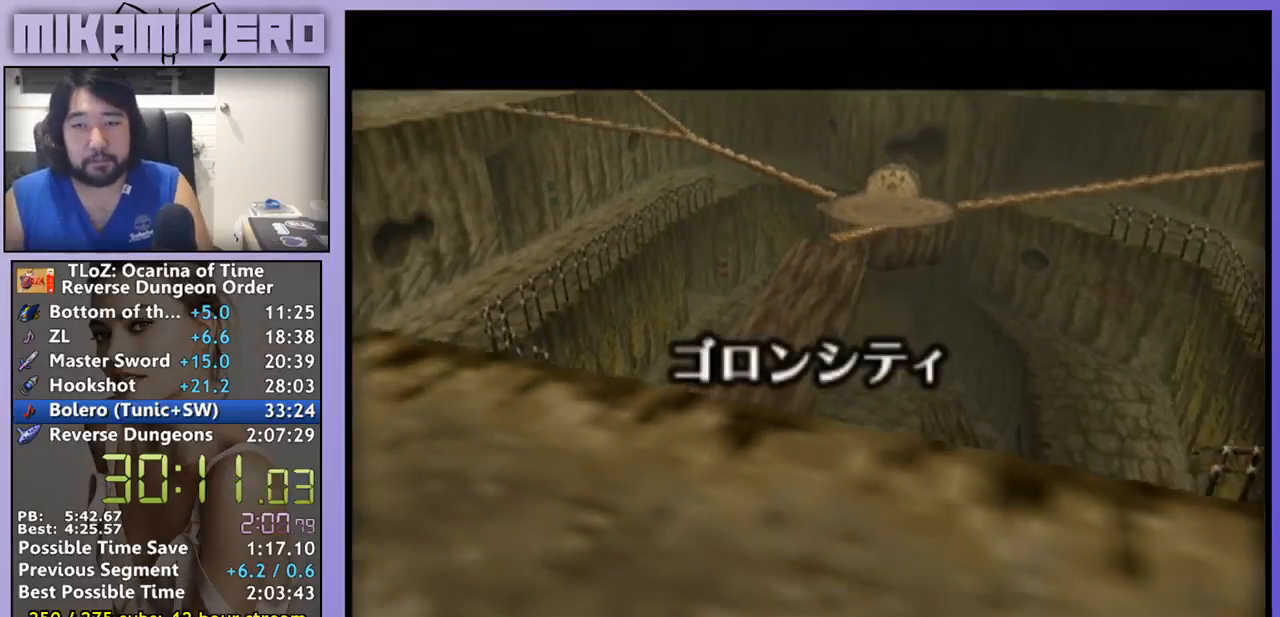
{"buttons": ["A"], "left_stick": "center", "right_stick": "center", "events": [[33, "A", "down"], [100, "A", "up"], [233, "A", "down"], [300, "A", "up"], [367, "A", "down"]]}
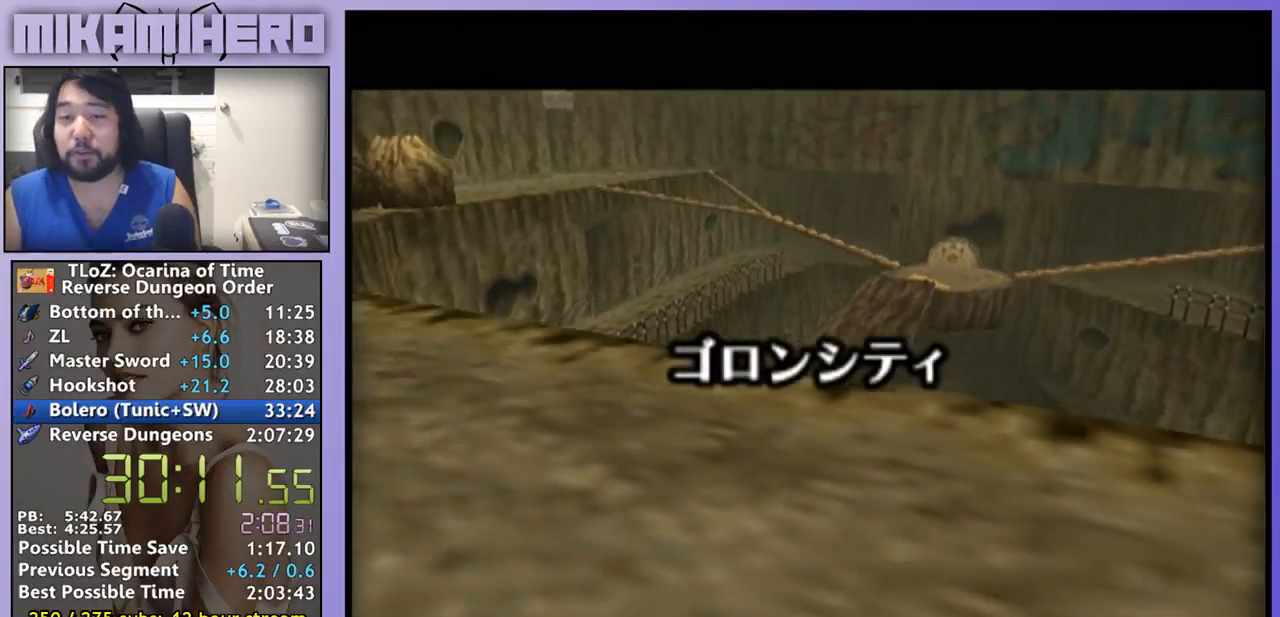
{"buttons": [], "left_stick": "center", "right_stick": "center", "events": [[100, "A", "up"]]}
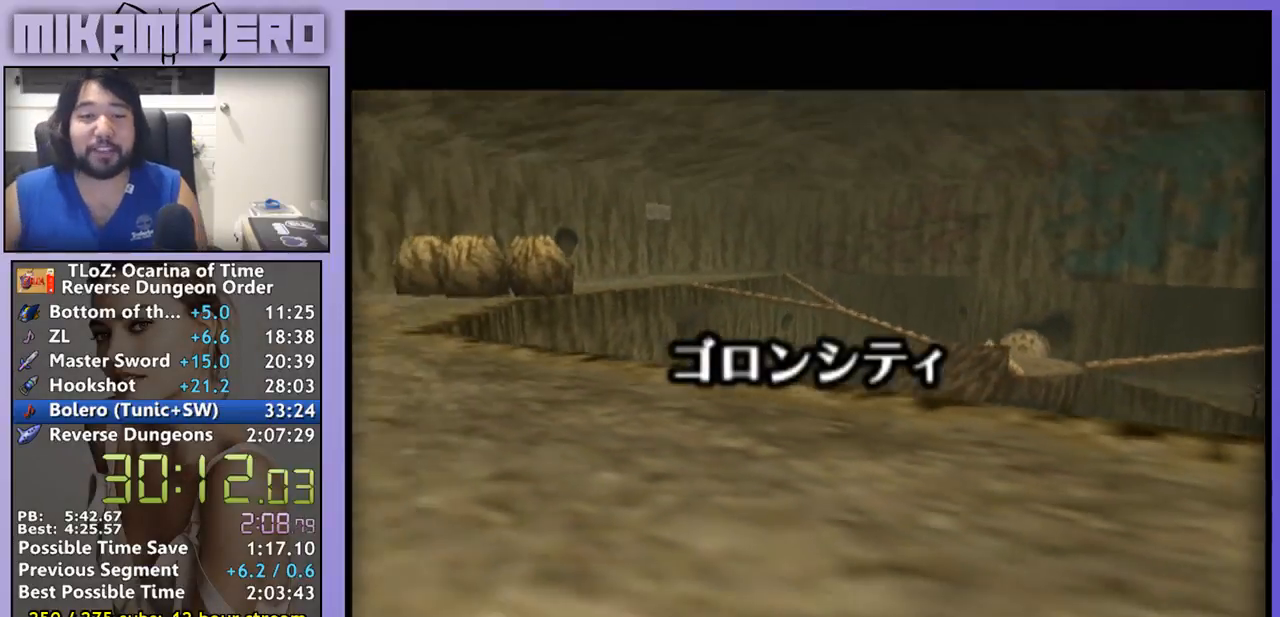
{"buttons": [], "left_stick": "center", "right_stick": "center", "events": []}
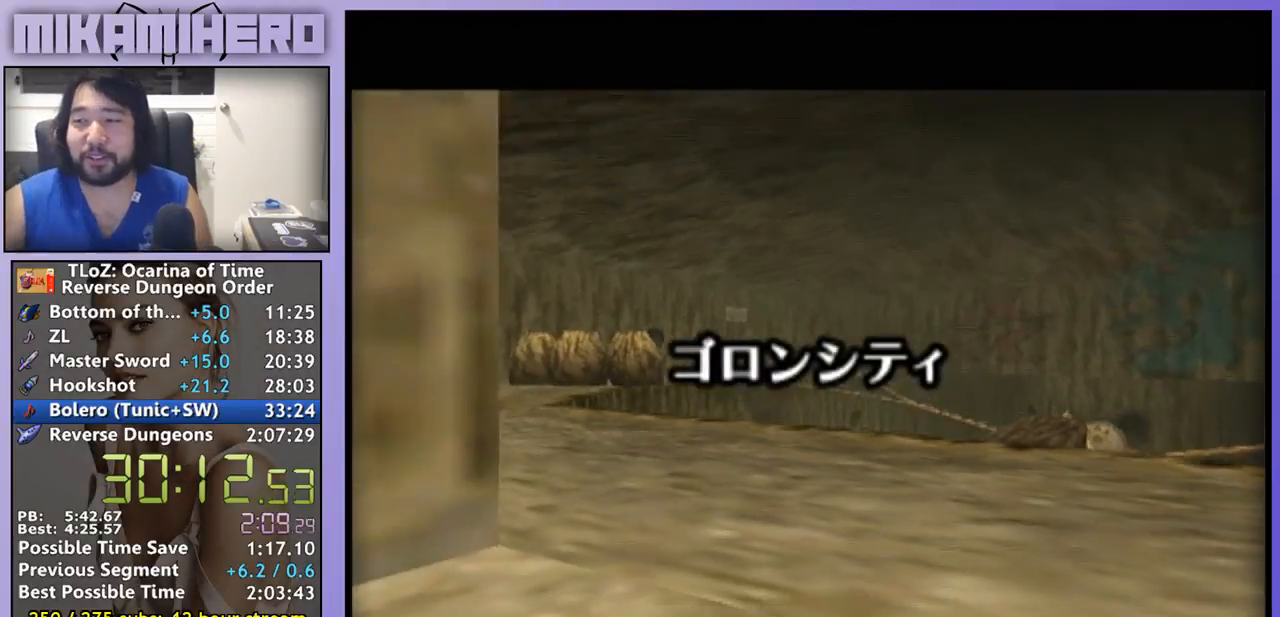
{"buttons": [], "left_stick": "center", "right_stick": "center", "events": []}
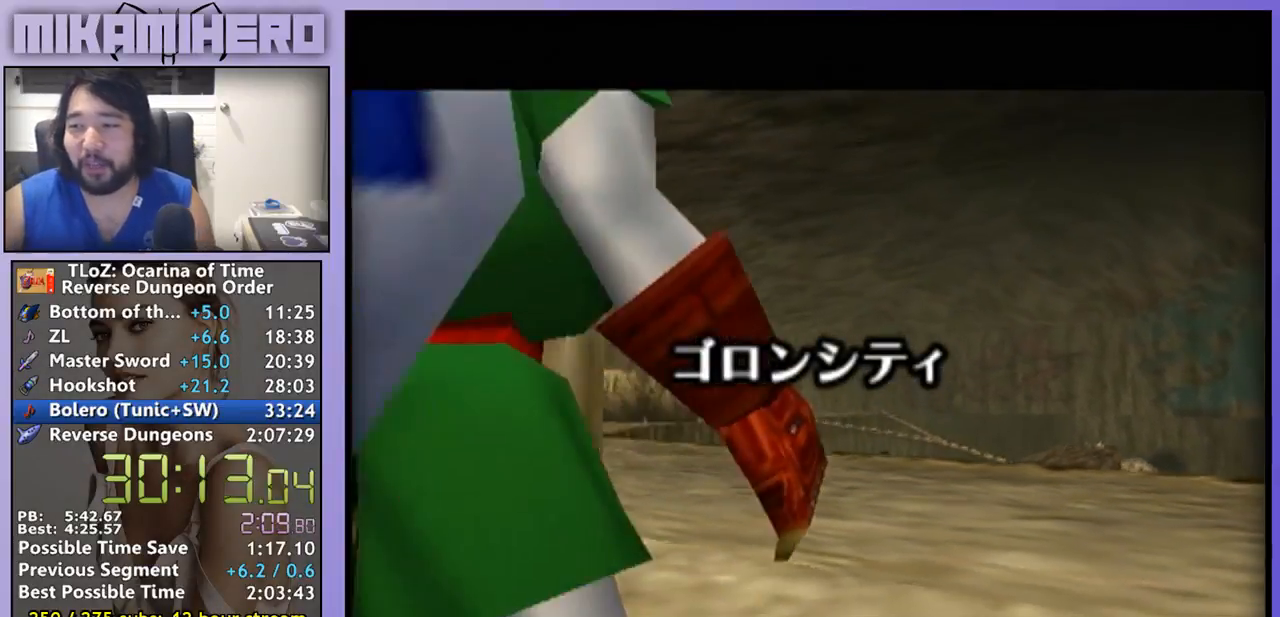
{"buttons": [], "left_stick": "center", "right_stick": "center", "events": []}
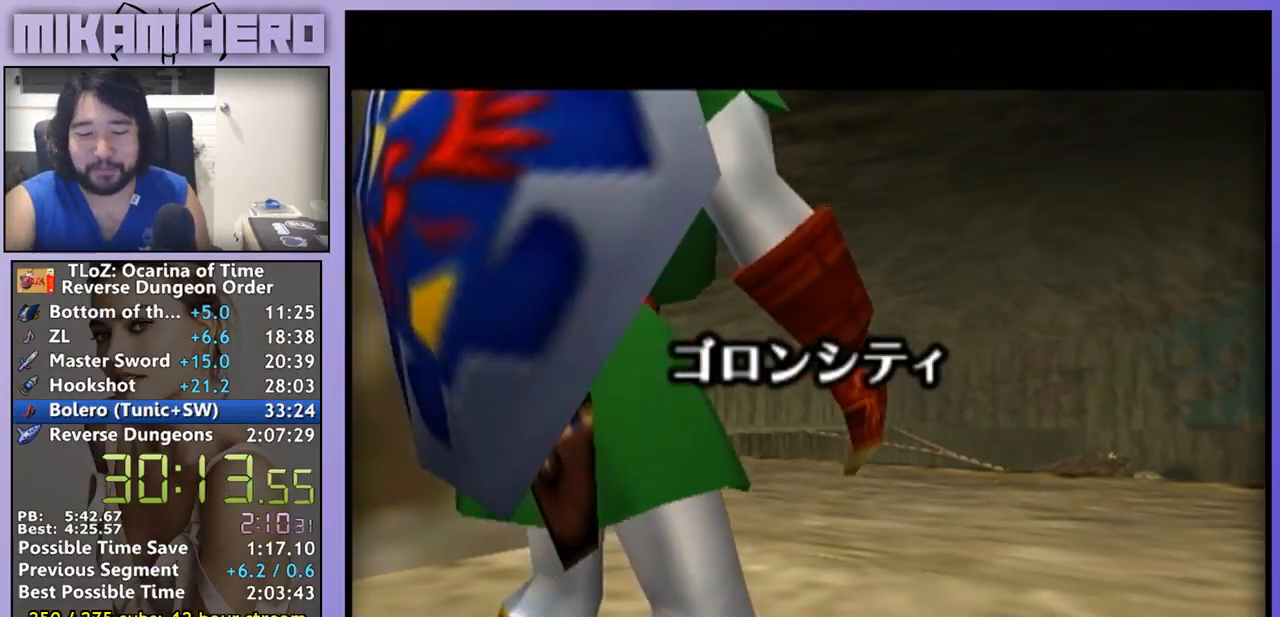
{"buttons": [], "left_stick": "center", "right_stick": "center", "events": []}
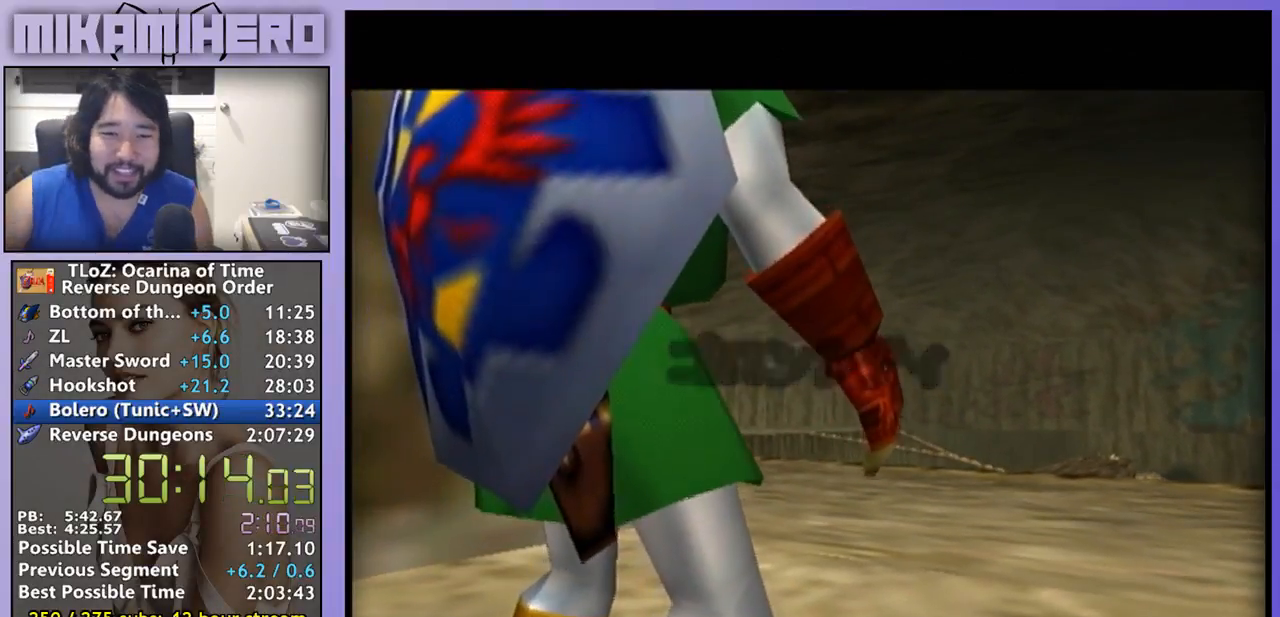
{"buttons": [], "left_stick": "center", "right_stick": "center", "events": []}
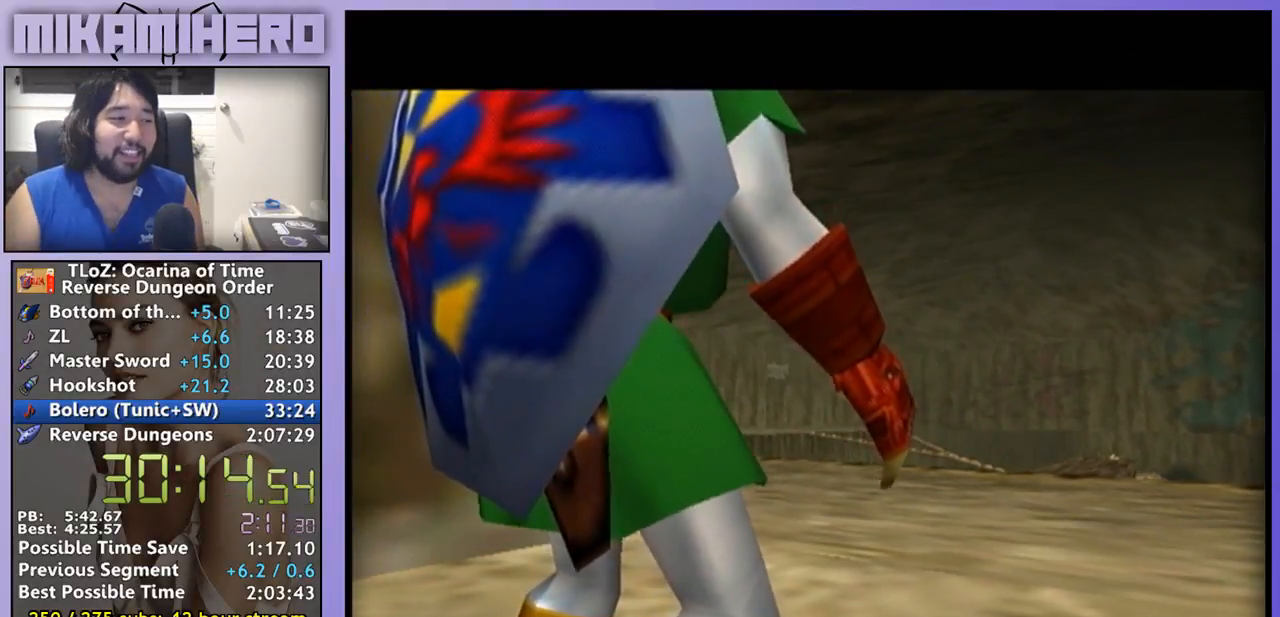
{"buttons": ["A"], "left_stick": "up", "right_stick": "center", "events": [[233, "left_stick", "up"], [500, "A", "down"]]}
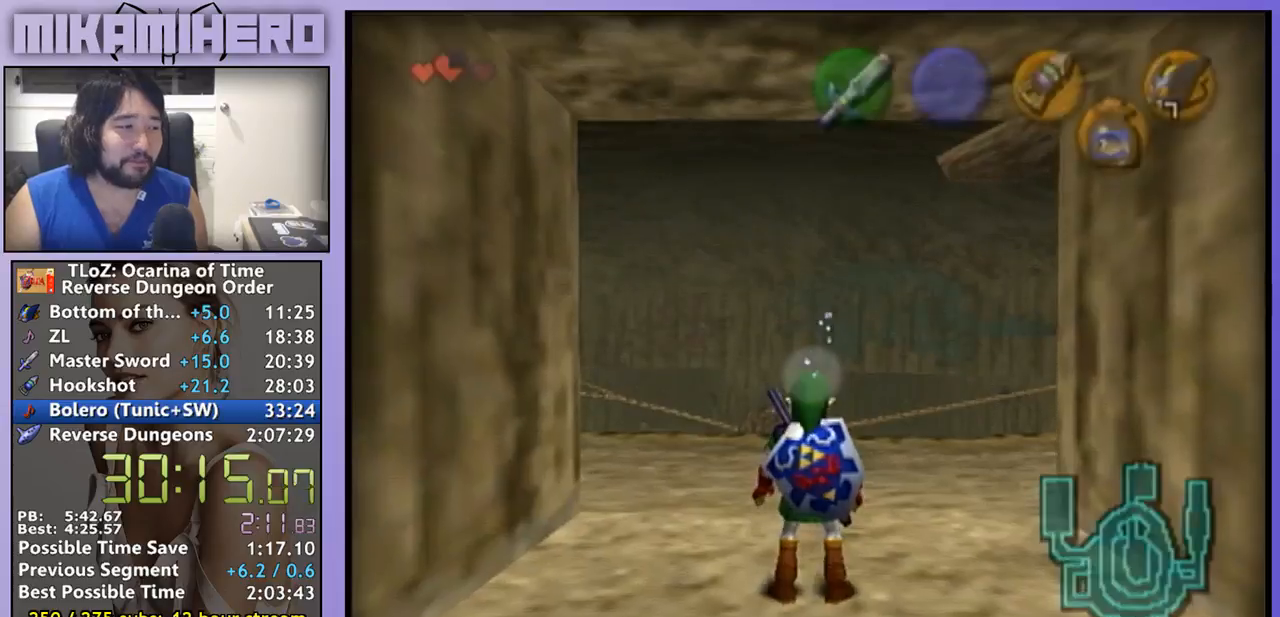
{"buttons": ["A"], "left_stick": "up", "right_stick": "center", "events": []}
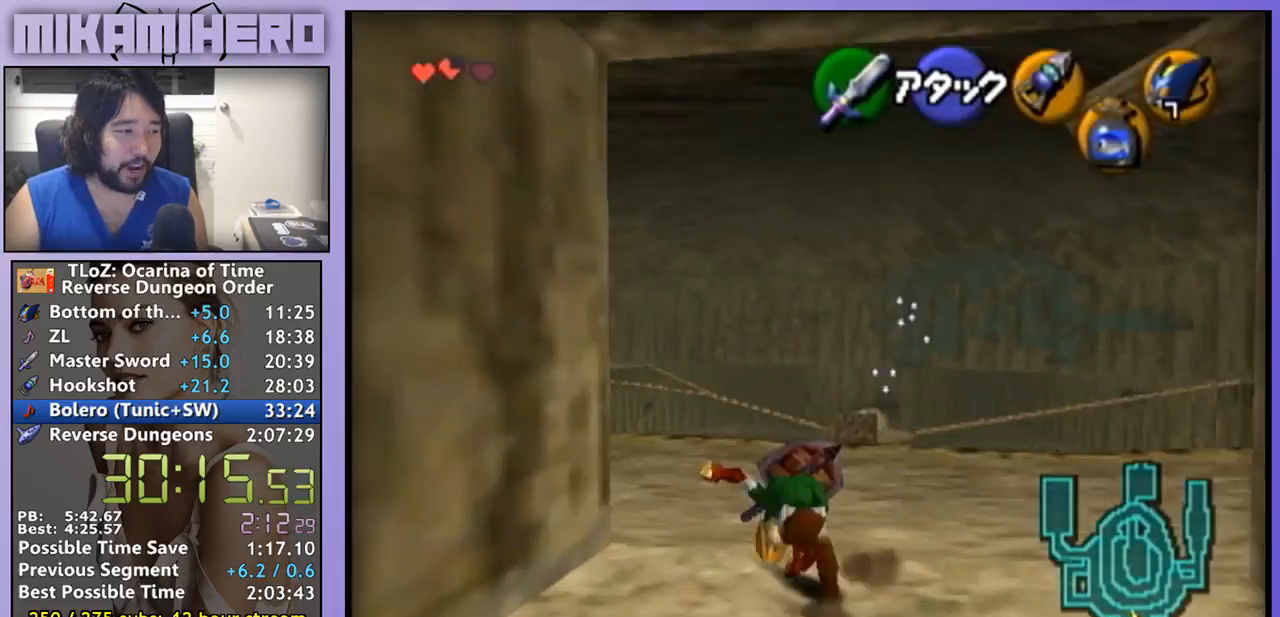
{"buttons": ["A"], "left_stick": "up", "right_stick": "center", "events": [[67, "A", "up"], [367, "A", "down"]]}
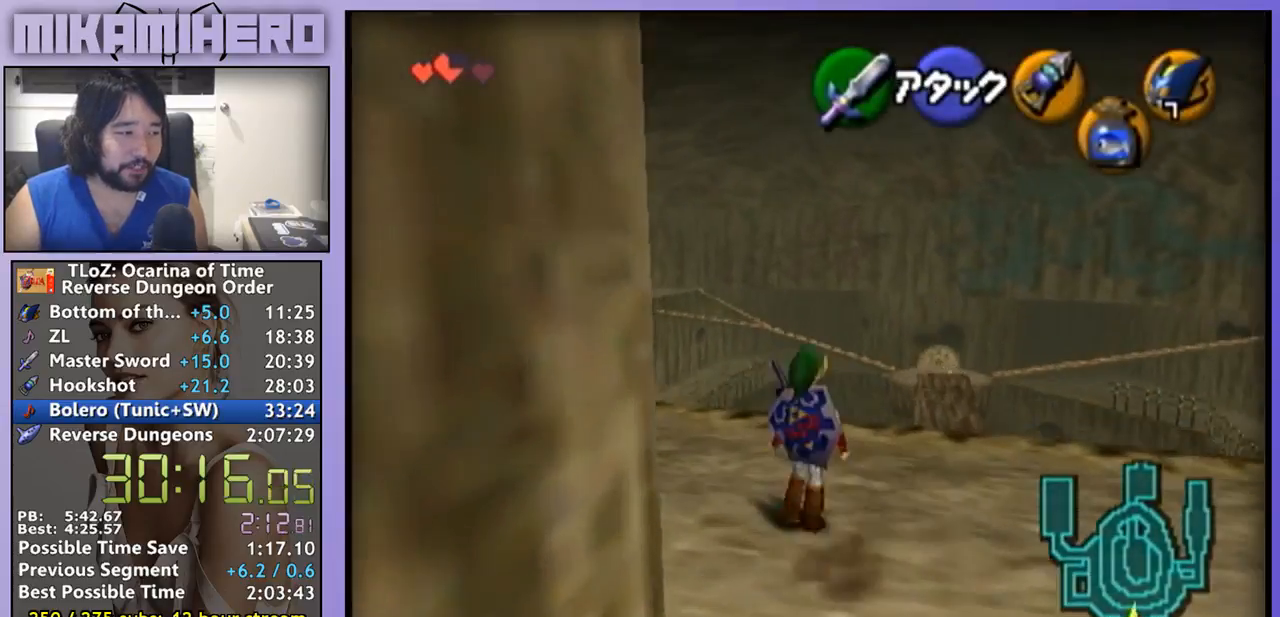
{"buttons": [], "left_stick": "center", "right_stick": "center", "events": [[433, "A", "up"], [433, "left_stick", "center"]]}
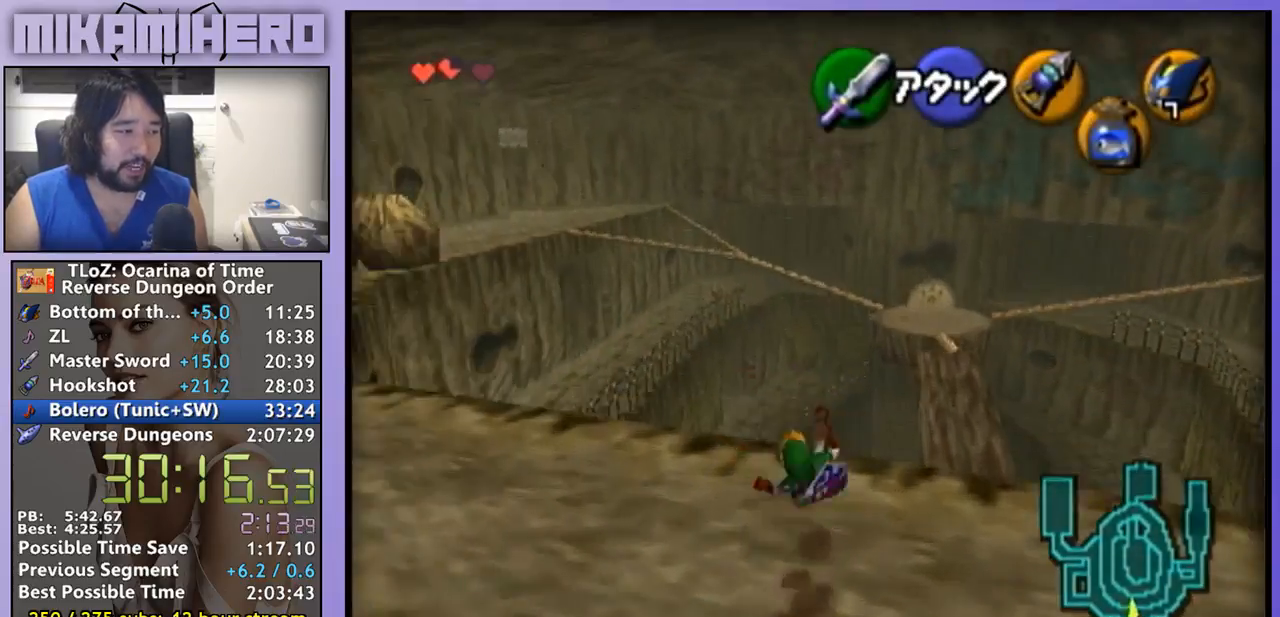
{"buttons": [], "left_stick": "down-left", "right_stick": "center", "events": [[133, "left_stick", "down-left"], [300, "left_stick", "center"], [367, "left_stick", "down-left"]]}
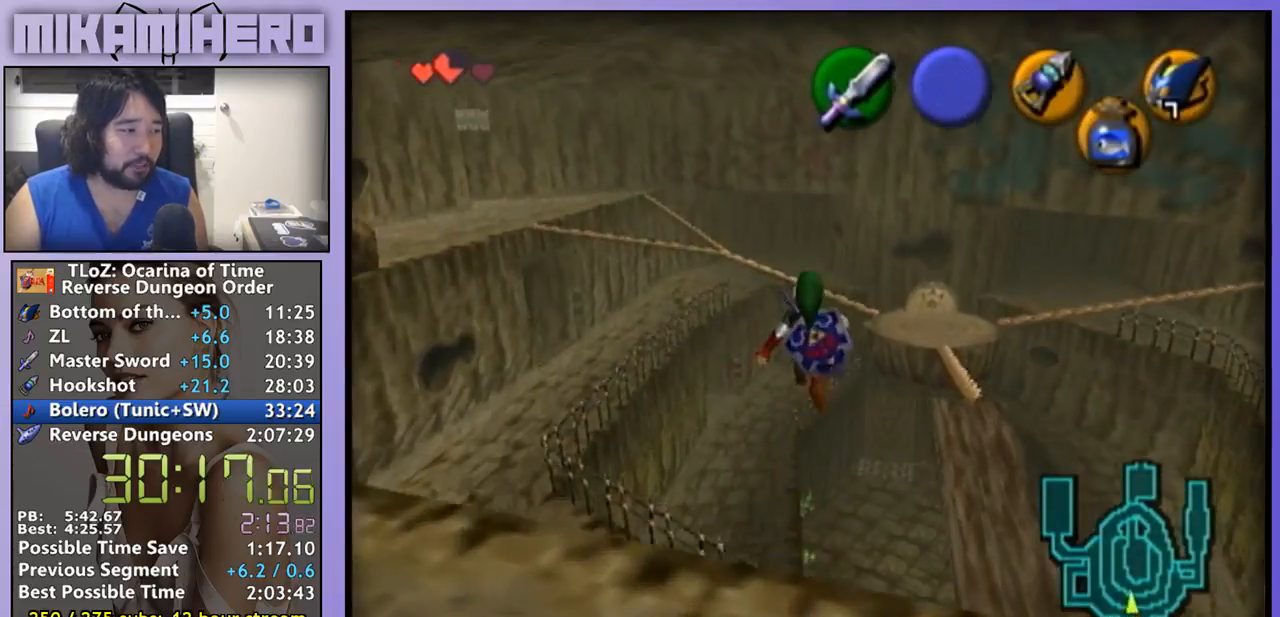
{"buttons": [], "left_stick": "center", "right_stick": "center", "events": [[33, "left_stick", "center"]]}
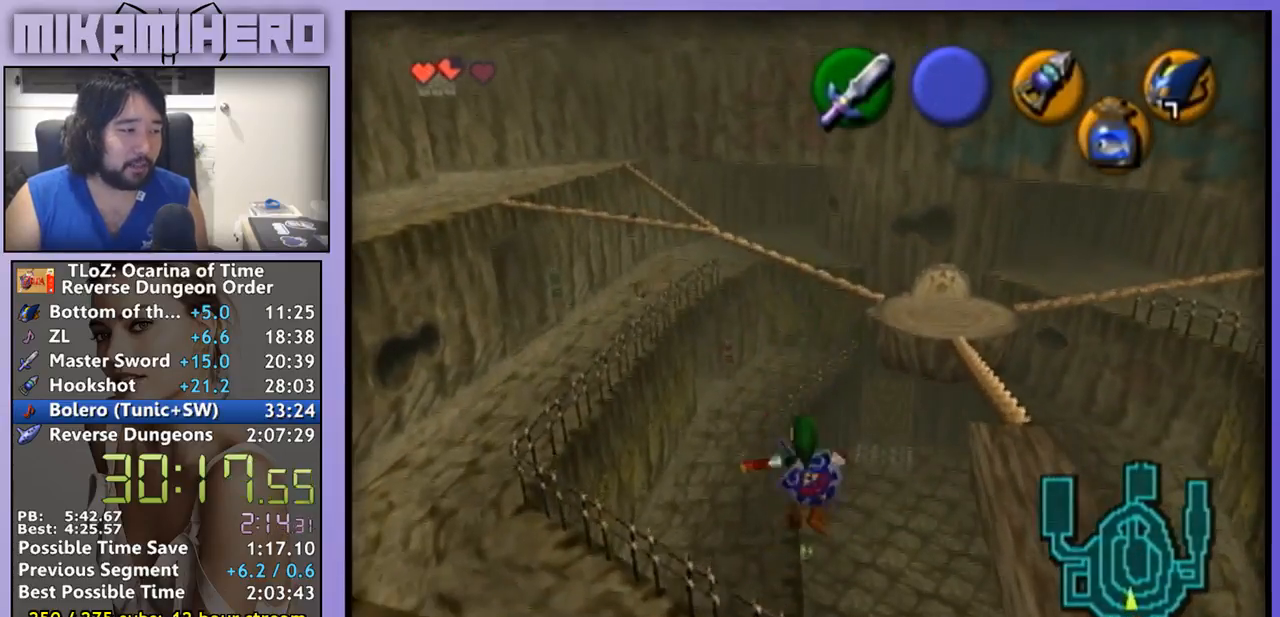
{"buttons": [], "left_stick": "center", "right_stick": "center", "events": [[367, "L1", "down"], [500, "L1", "up"]]}
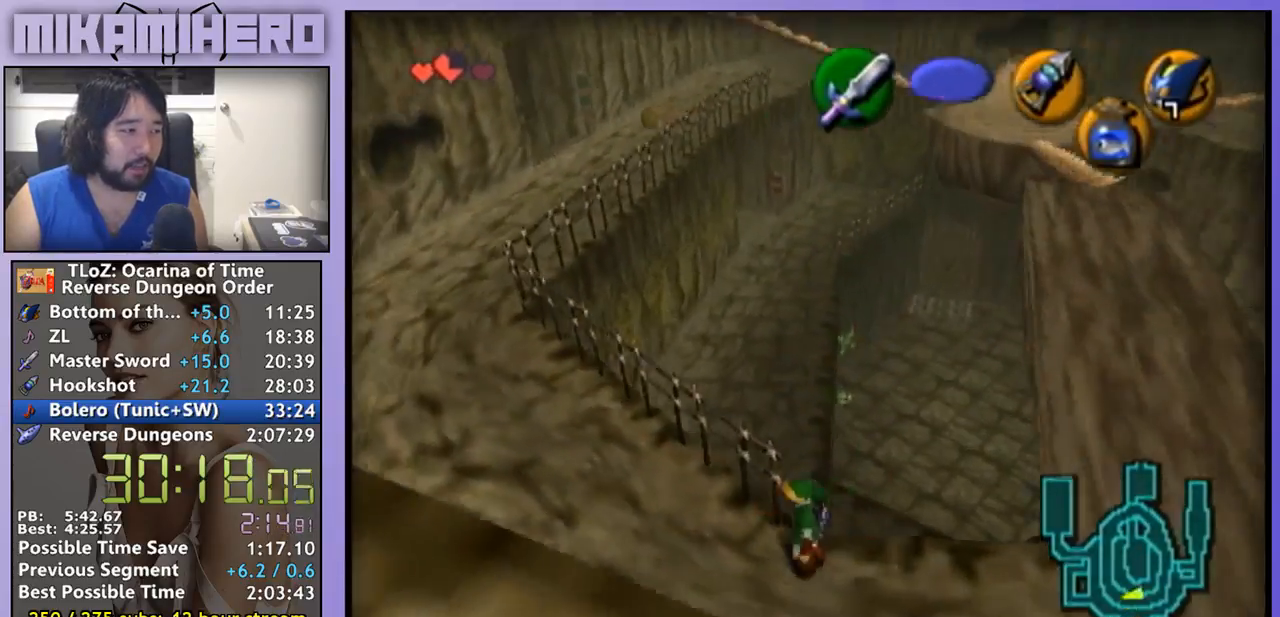
{"buttons": [], "left_stick": "up-right", "right_stick": "center", "events": [[333, "left_stick", "up"], [400, "left_stick", "up-right"]]}
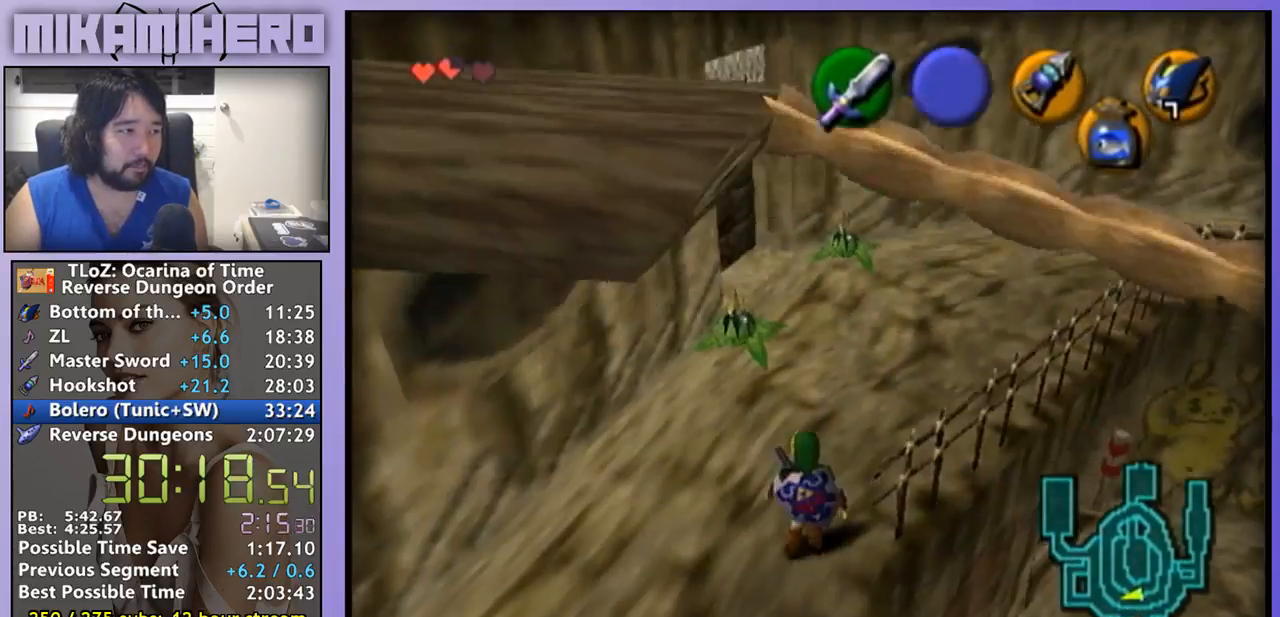
{"buttons": [], "left_stick": "center", "right_stick": "center", "events": [[33, "left_stick", "up"], [167, "left_stick", "center"]]}
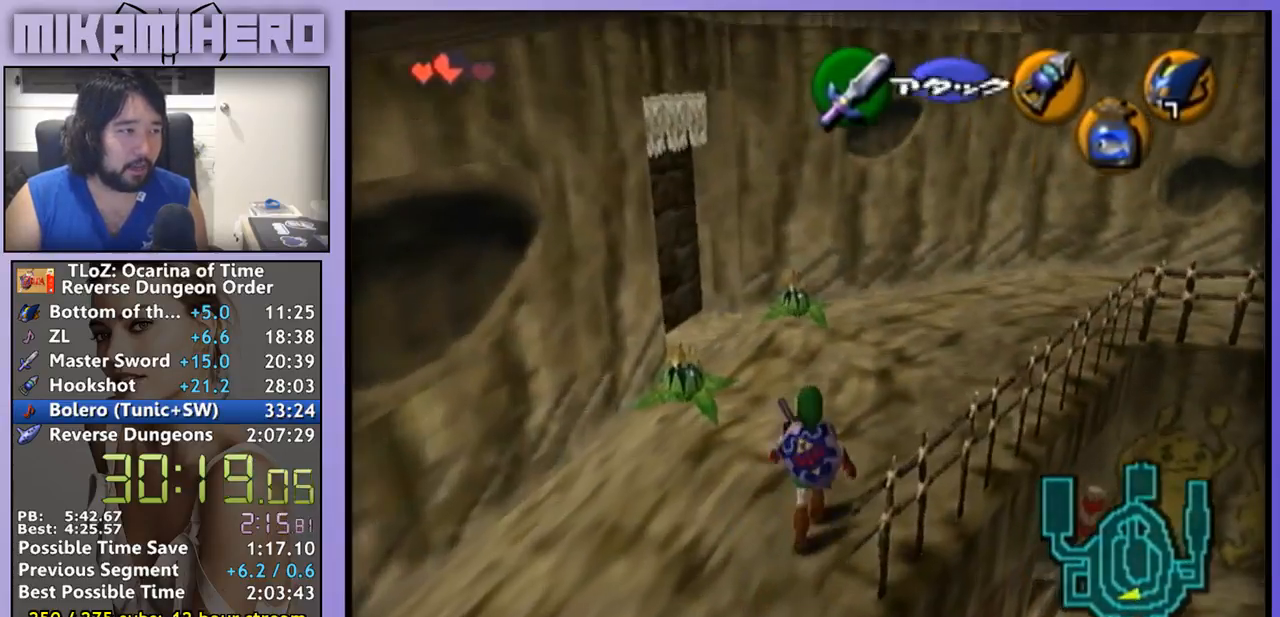
{"buttons": [], "left_stick": "up", "right_stick": "center", "events": [[433, "left_stick", "up"]]}
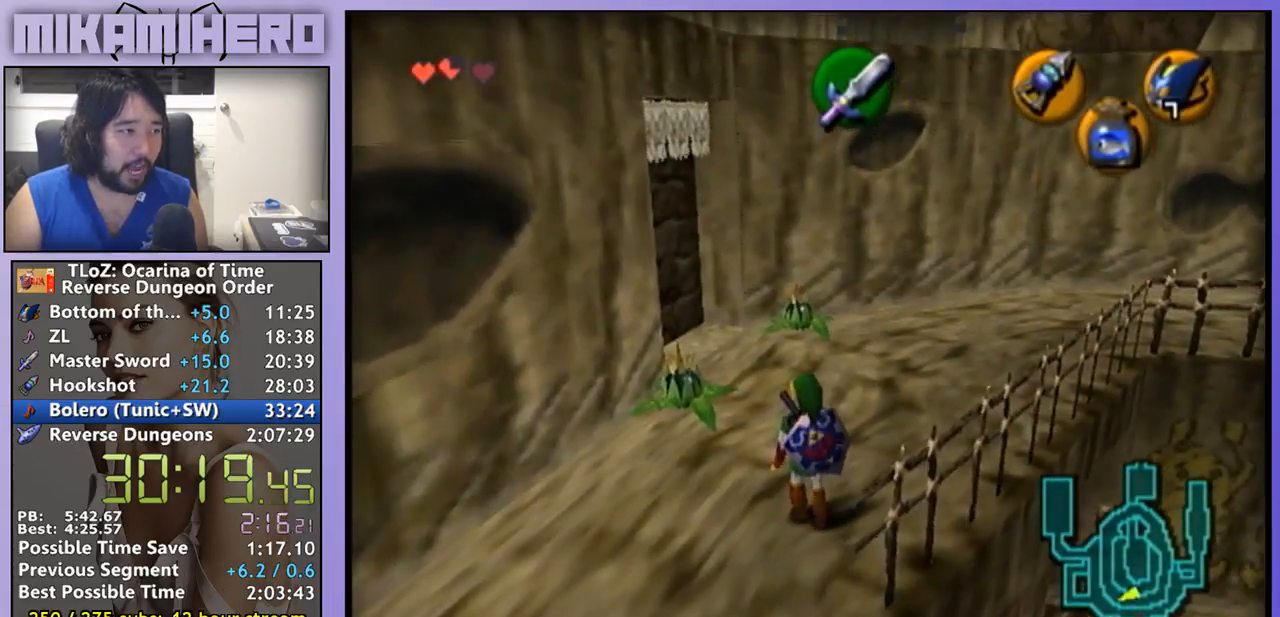
{"buttons": [], "left_stick": "center", "right_stick": "center", "events": [[67, "left_stick", "center"]]}
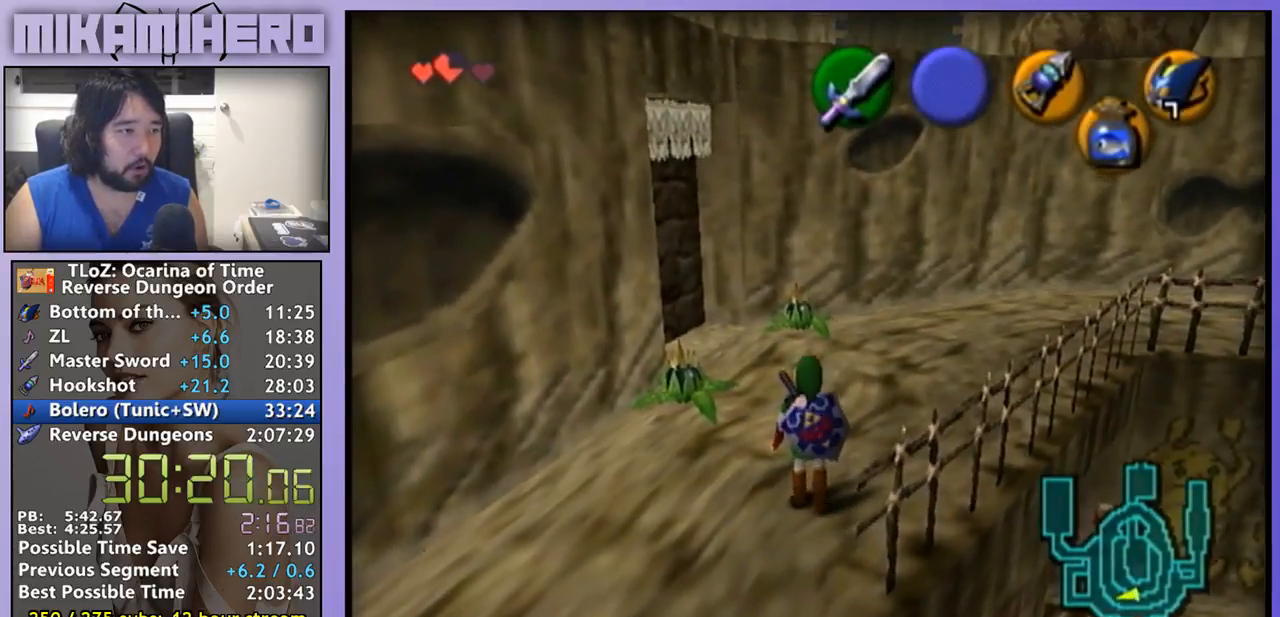
{"buttons": [], "left_stick": "center", "right_stick": "center", "events": [[367, "X", "down"], [500, "X", "up"]]}
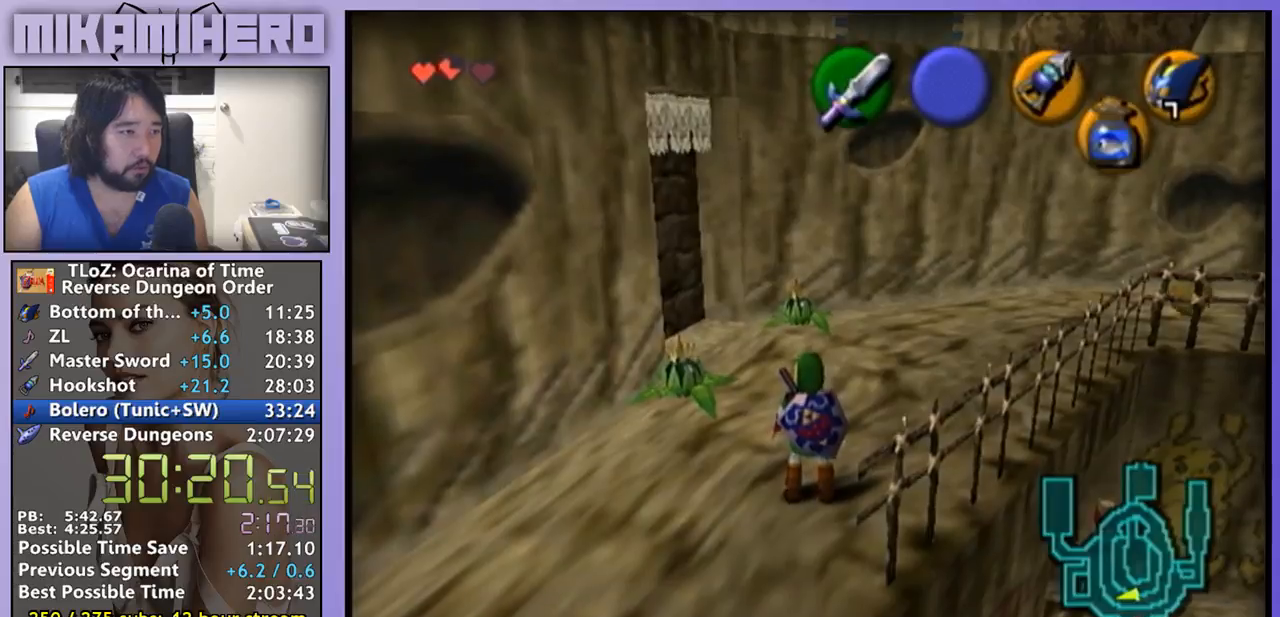
{"buttons": [], "left_stick": "center", "right_stick": "center", "events": []}
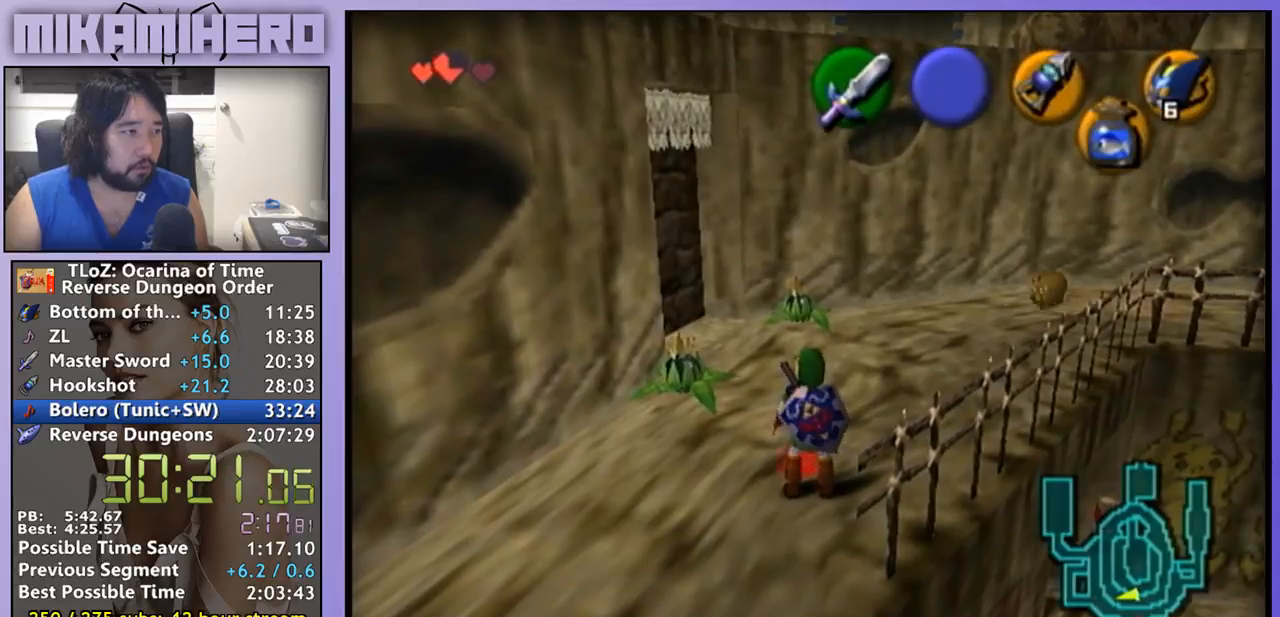
{"buttons": [], "left_stick": "up", "right_stick": "center", "events": [[433, "left_stick", "up"]]}
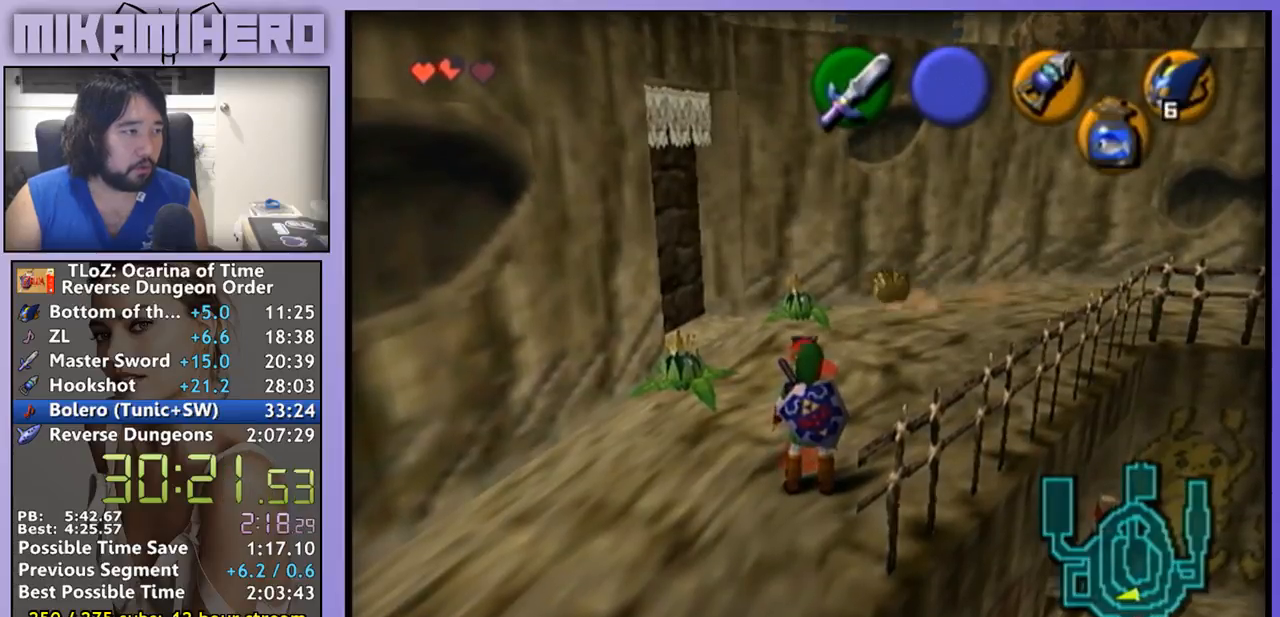
{"buttons": [], "left_stick": "center", "right_stick": "center", "events": [[233, "START", "down"], [367, "START", "up"], [367, "left_stick", "center"]]}
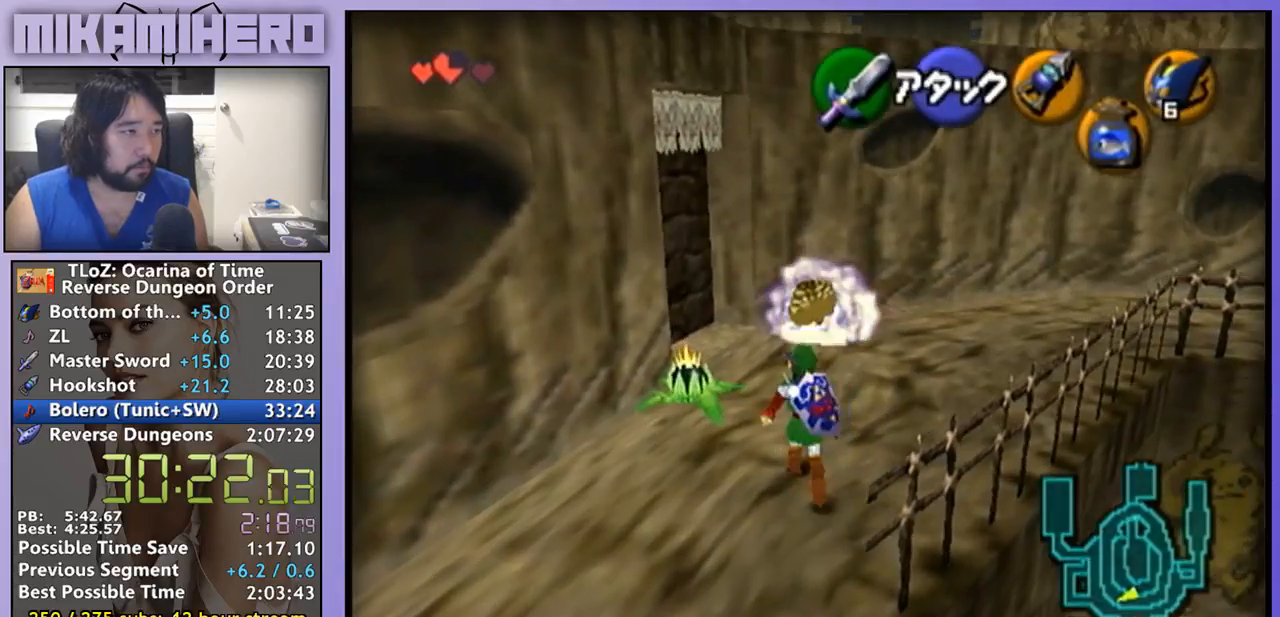
{"buttons": [], "left_stick": "center", "right_stick": "center", "events": []}
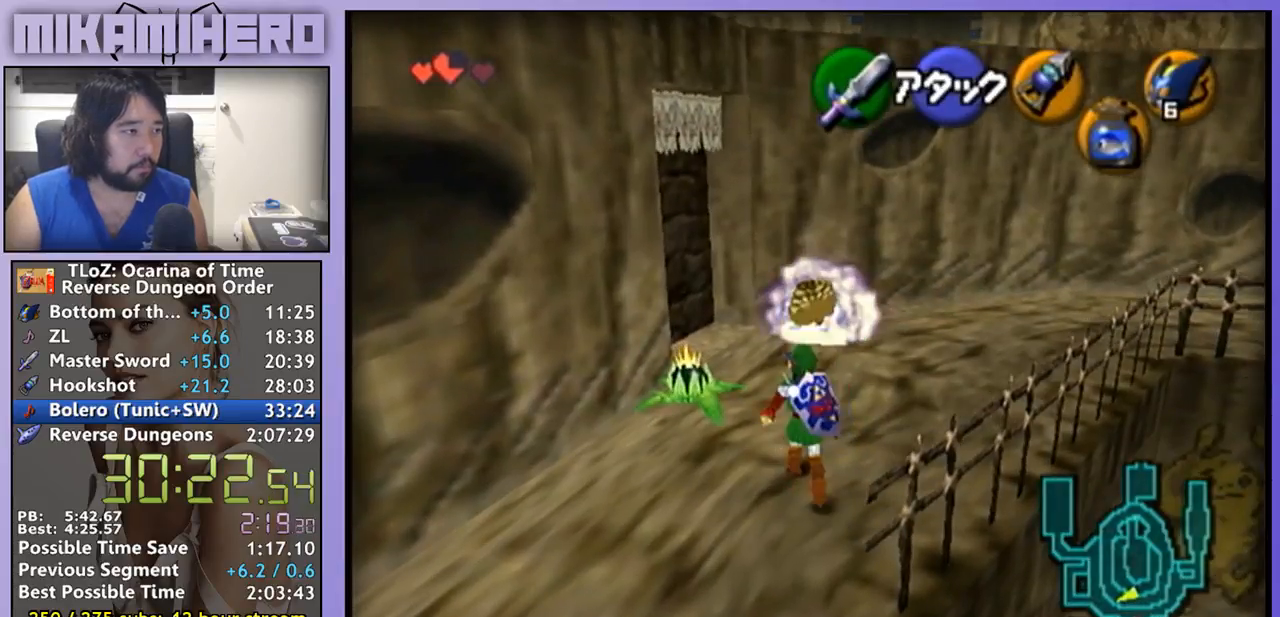
{"buttons": [], "left_stick": "center", "right_stick": "center", "events": []}
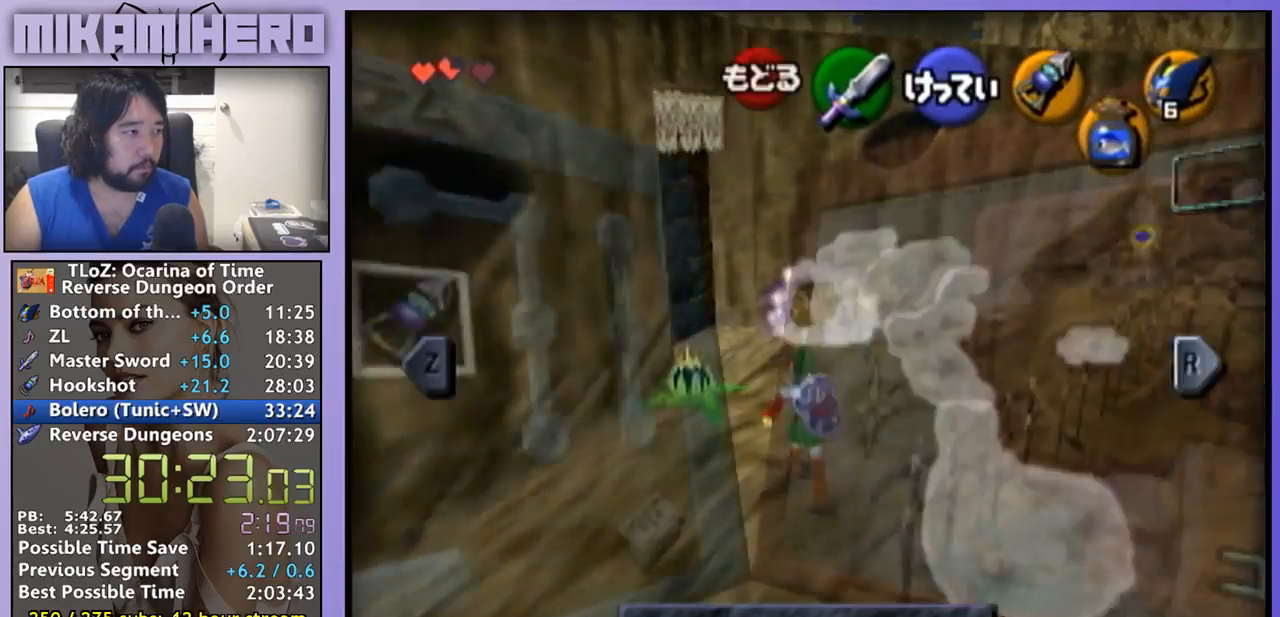
{"buttons": [], "left_stick": "center", "right_stick": "center", "events": []}
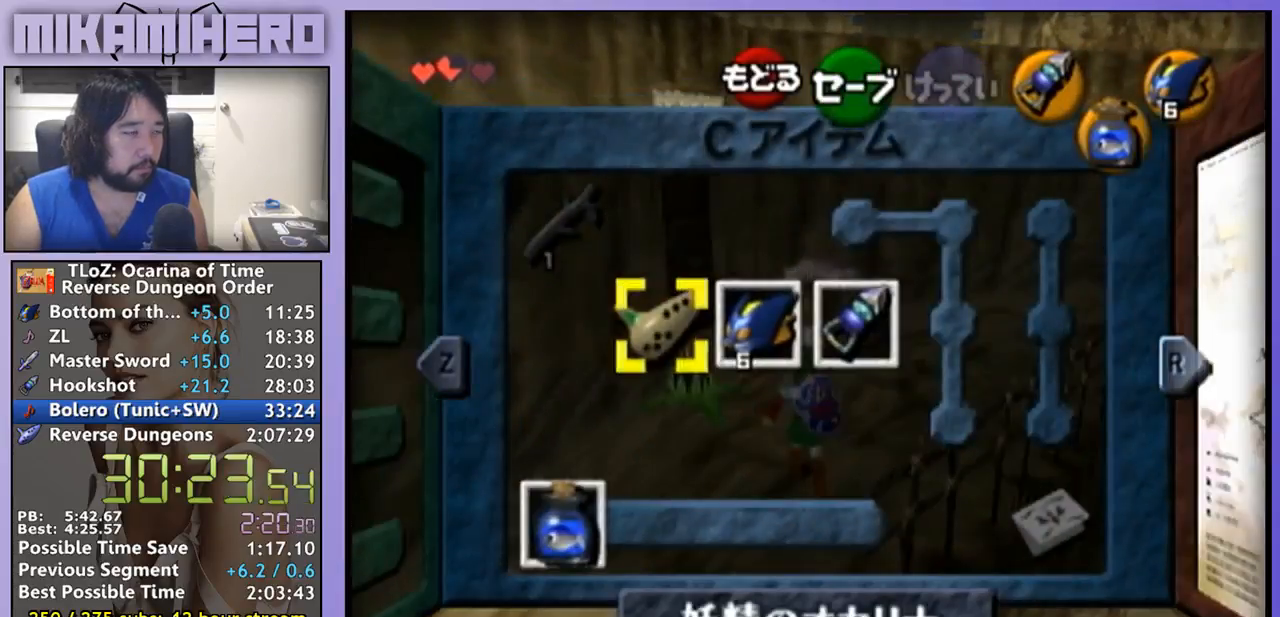
{"buttons": [], "left_stick": "up", "right_stick": "center", "events": [[300, "START", "down"], [367, "START", "up"], [400, "left_stick", "up"]]}
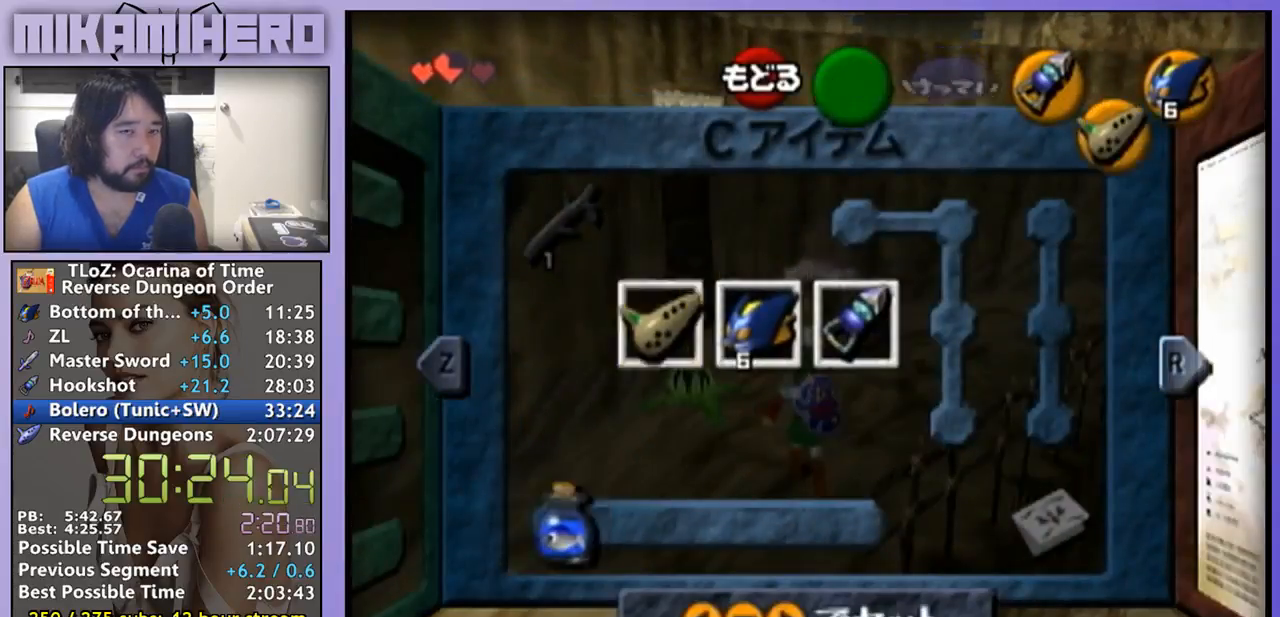
{"buttons": [], "left_stick": "up", "right_stick": "center", "events": []}
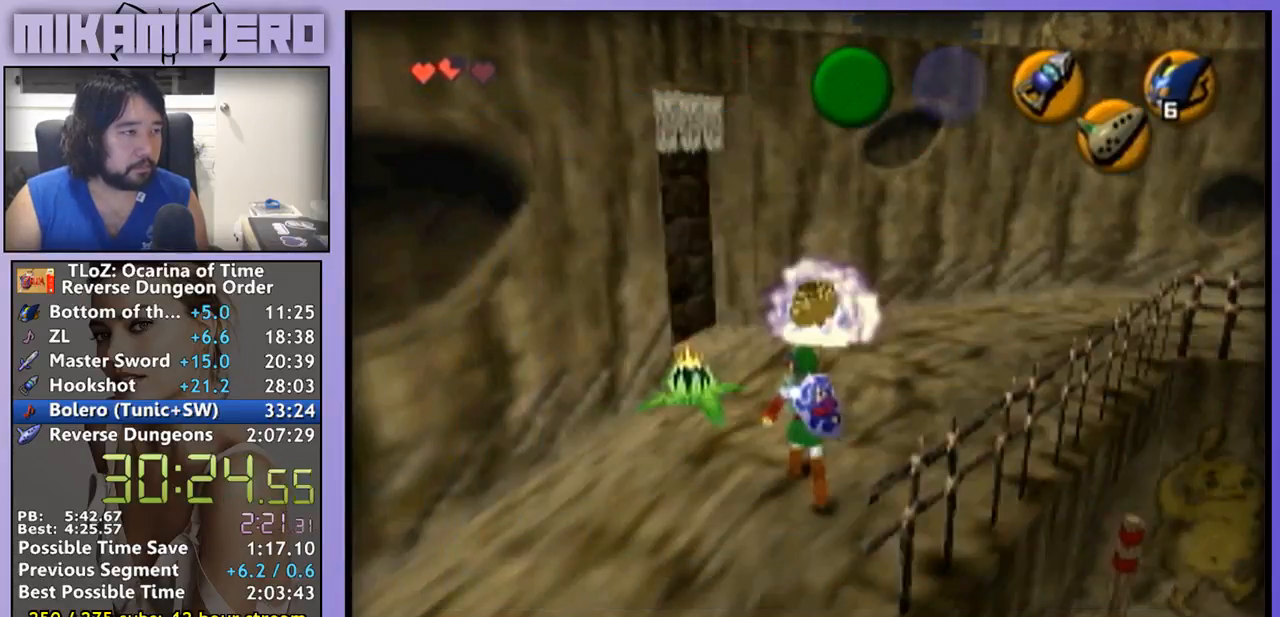
{"buttons": [], "left_stick": "up", "right_stick": "center", "events": []}
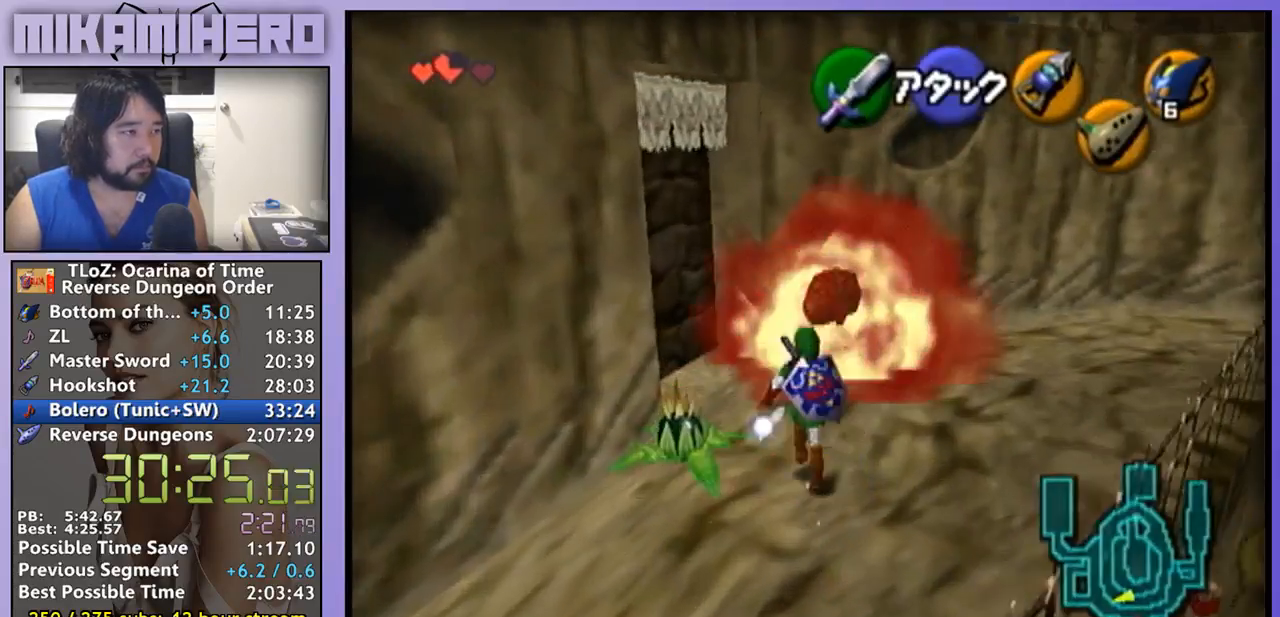
{"buttons": [], "left_stick": "center", "right_stick": "center", "events": [[67, "left_stick", "center"], [433, "left_stick", "up"], [500, "left_stick", "center"]]}